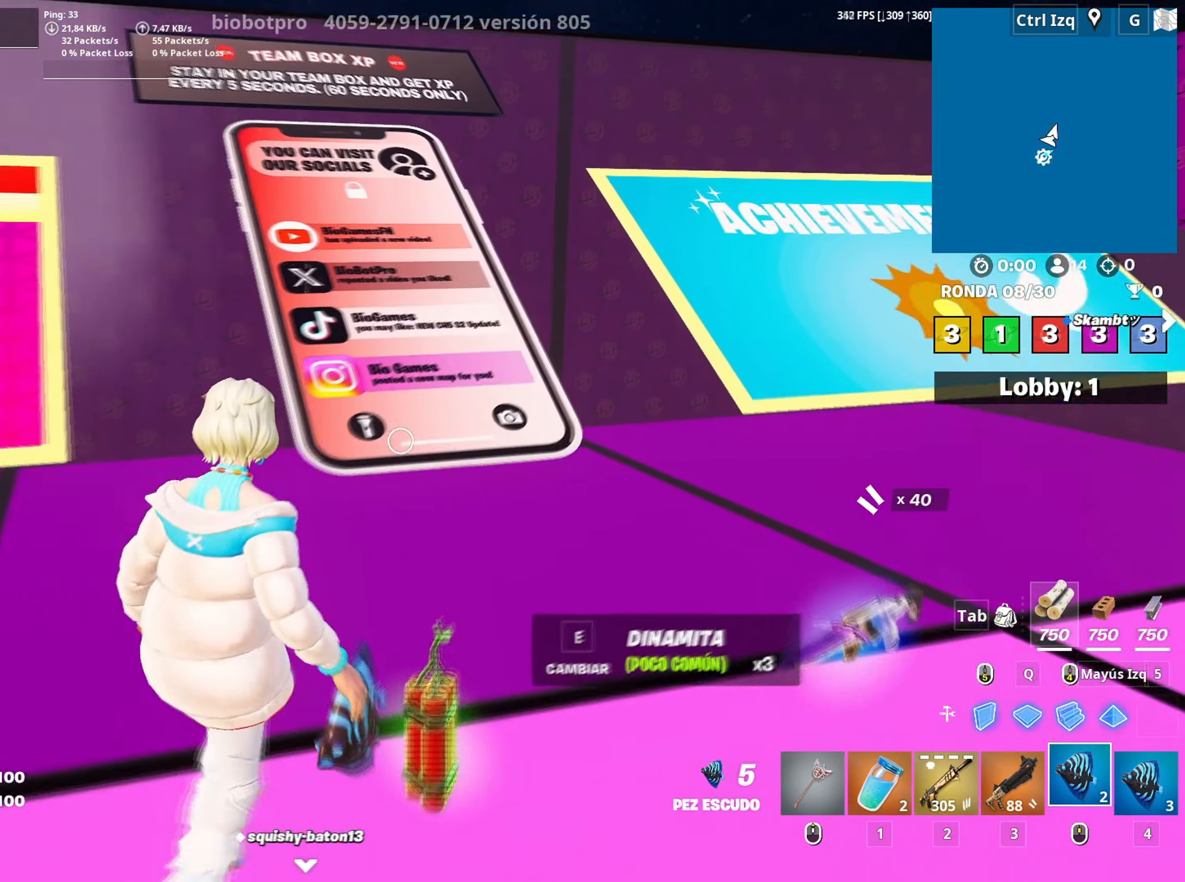
Gameplay with keyboard and mouse; each line is a JSON object with the keys and mouse buttons held at the frame after it. "events" lists presses ("down") and releases ("up") of "1", "2", "3", "4", "5", "a", "alt", "c", "caps_lock", "ctrl", "d", "e", "f", "g", "q", "r", "s", "shift", "space", "t", "tab", "v", "w", "x", "z", "mouse_left", "mouse_wheel" and "mouse_right" between this image and that frame as [ms after this image, input, new state], when the widget could be followed in between. "mouse_left", "mouse_wheel", "mouse_right" = the "left", "wheel", "right" buttons of the "mouse" list. No other keys are recorded. "wheel" means that the mouse wheel is clicked or scrolled. "mouse_move" is the direction in which the mouse moves at that frame (one of eight, or "still"), when it could be read.
{"keys": ["w"], "mouse": [], "mouse_move": "left", "events": [[150, "v", "down"], [183, "v", "up"]]}
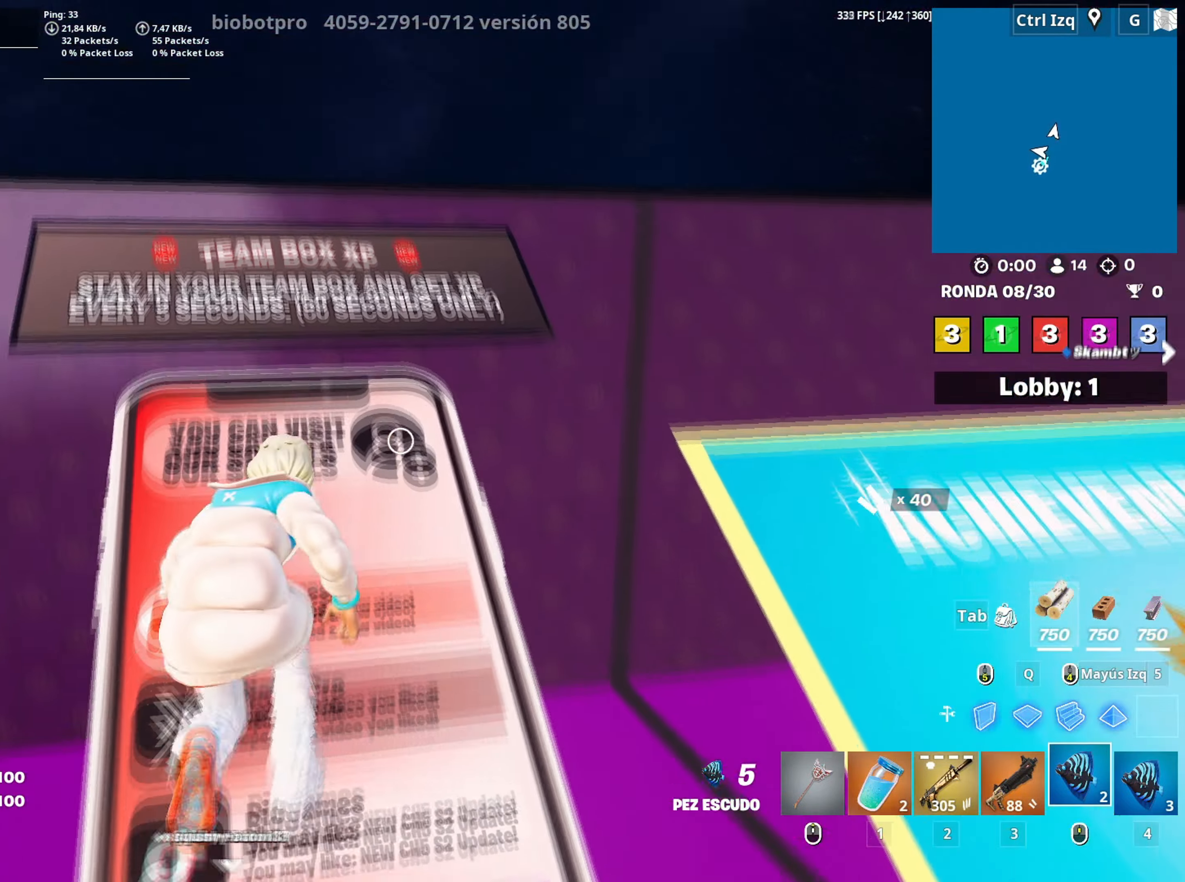
{"keys": ["w"], "mouse": ["left"], "mouse_move": "down", "events": [[250, "q", "down"], [250, "space", "down"], [350, "mouse_left", "down"], [350, "q", "up"], [400, "space", "up"]]}
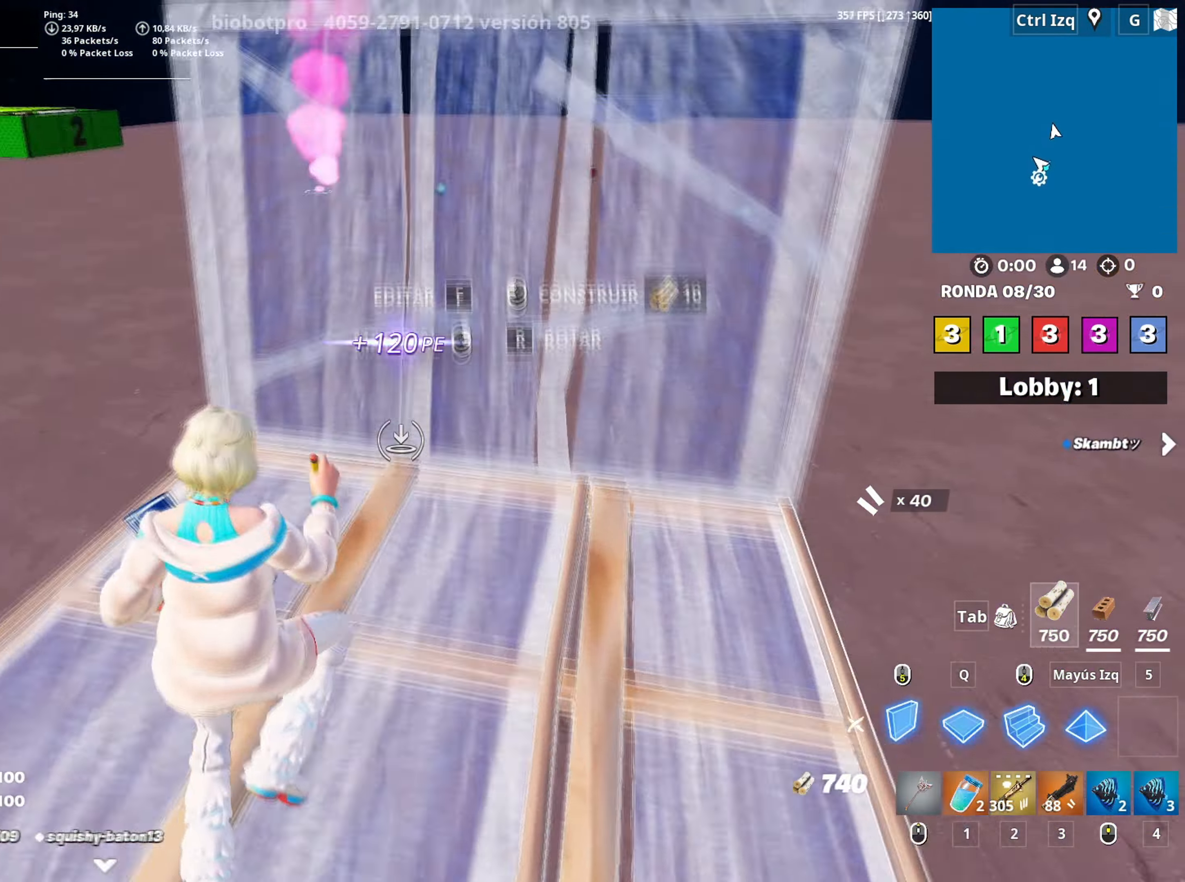
{"keys": ["f", "w"], "mouse": ["left"], "mouse_move": "down-left"}
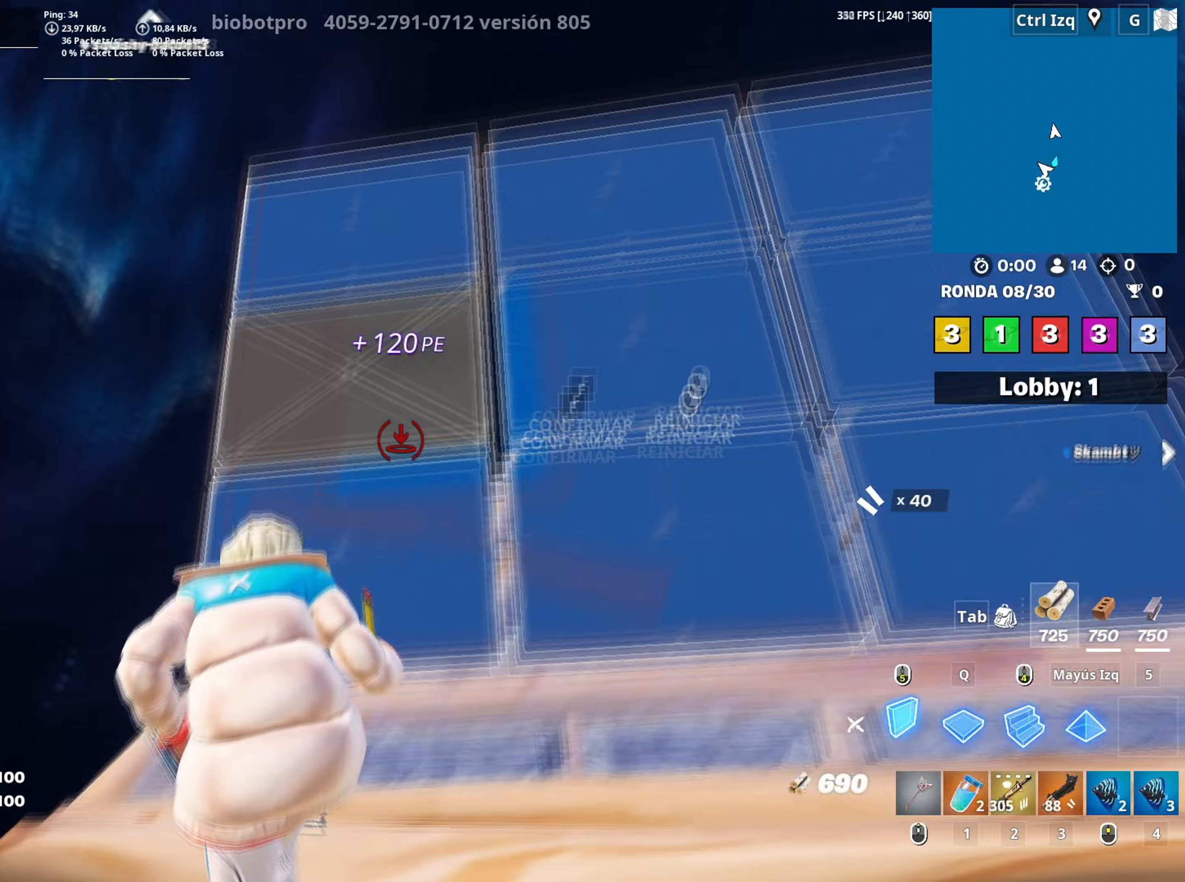
{"keys": ["w"], "mouse": ["left"], "mouse_move": "up", "events": [[17, "f", "up"], [100, "f", "down"], [150, "mouse_left", "up"], [183, "mouse_left", "down"], [183, "q", "down"], [200, "f", "up"], [283, "q", "up"], [283, "shift", "down"], [333, "mouse_left", "up"], [383, "shift", "up"], [417, "f", "down"], [467, "mouse_left", "down"], [483, "f", "up"]]}
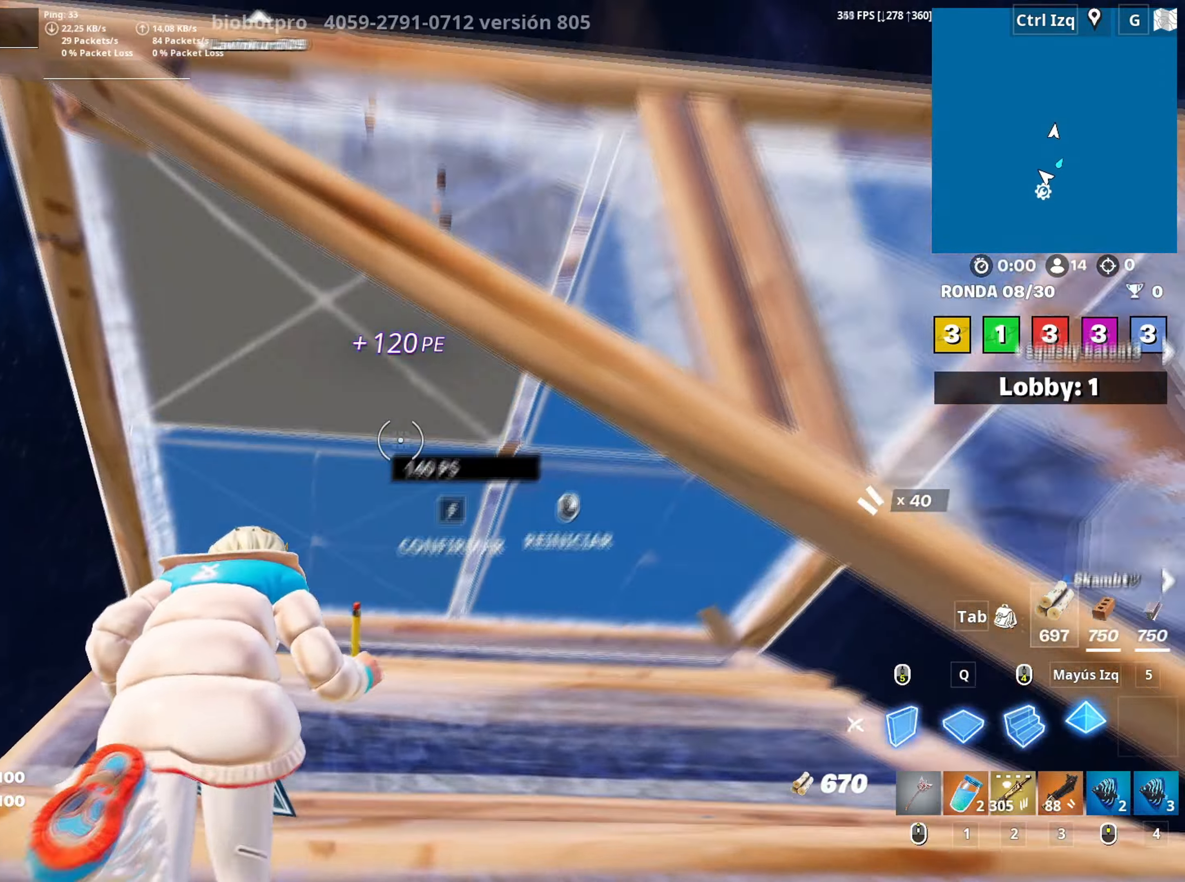
{"keys": ["w"], "mouse": ["left"], "mouse_move": "up-right", "events": [[67, "f", "down"], [117, "mouse_left", "up"], [167, "f", "up"], [200, "f", "down"], [300, "a", "down"], [300, "f", "up"], [300, "mouse_left", "down"], [350, "f", "down"], [433, "mouse_left", "up"], [450, "f", "up"], [483, "a", "up"], [483, "mouse_left", "down"]]}
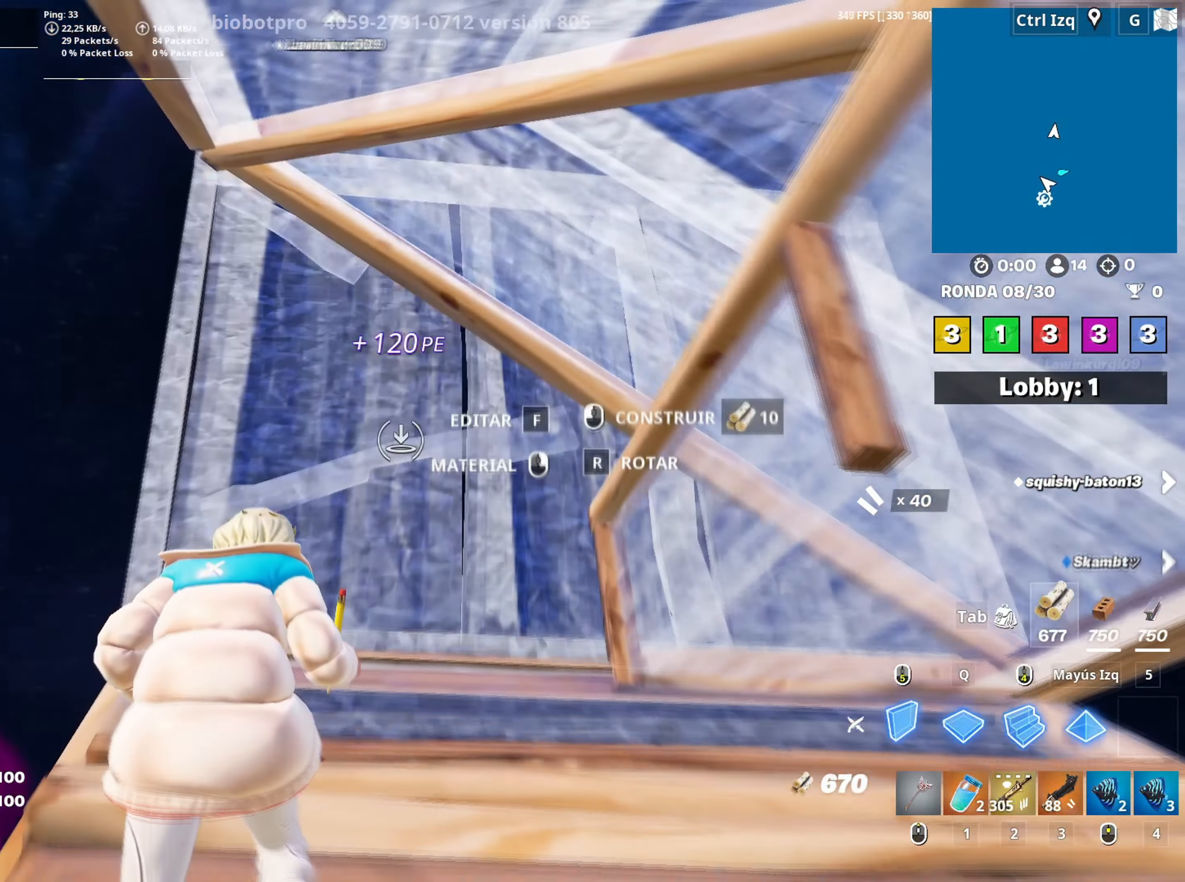
{"keys": ["w"], "mouse": ["left", "right"], "events": [[83, "f", "down"], [83, "mouse_left", "up"], [133, "f", "up"], [133, "mouse_left", "down"], [267, "f", "down"], [267, "mouse_left", "up"], [317, "f", "up"], [317, "mouse_left", "down"], [317, "q", "down"], [400, "d", "down"], [417, "q", "up"], [450, "mouse_right", "down"], [467, "d", "up"]]}
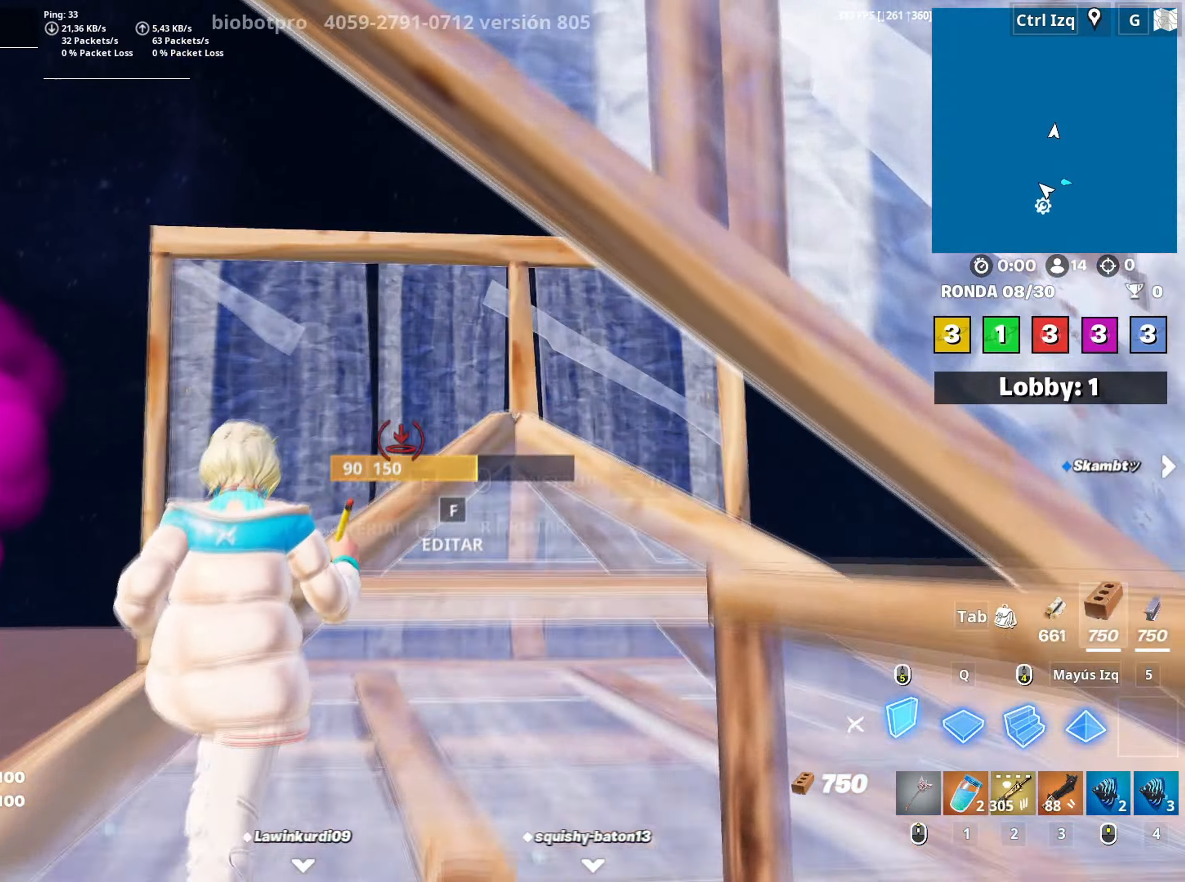
{"keys": ["shift", "w"], "mouse": ["left"], "mouse_move": "down-left", "events": [[100, "mouse_left", "up"], [150, "mouse_right", "up"], [183, "f", "down"], [183, "mouse_left", "down"], [250, "f", "up"], [333, "f", "down"], [333, "mouse_left", "up"], [383, "mouse_left", "down"], [383, "q", "down"], [433, "f", "up"], [467, "q", "up"], [467, "shift", "down"]]}
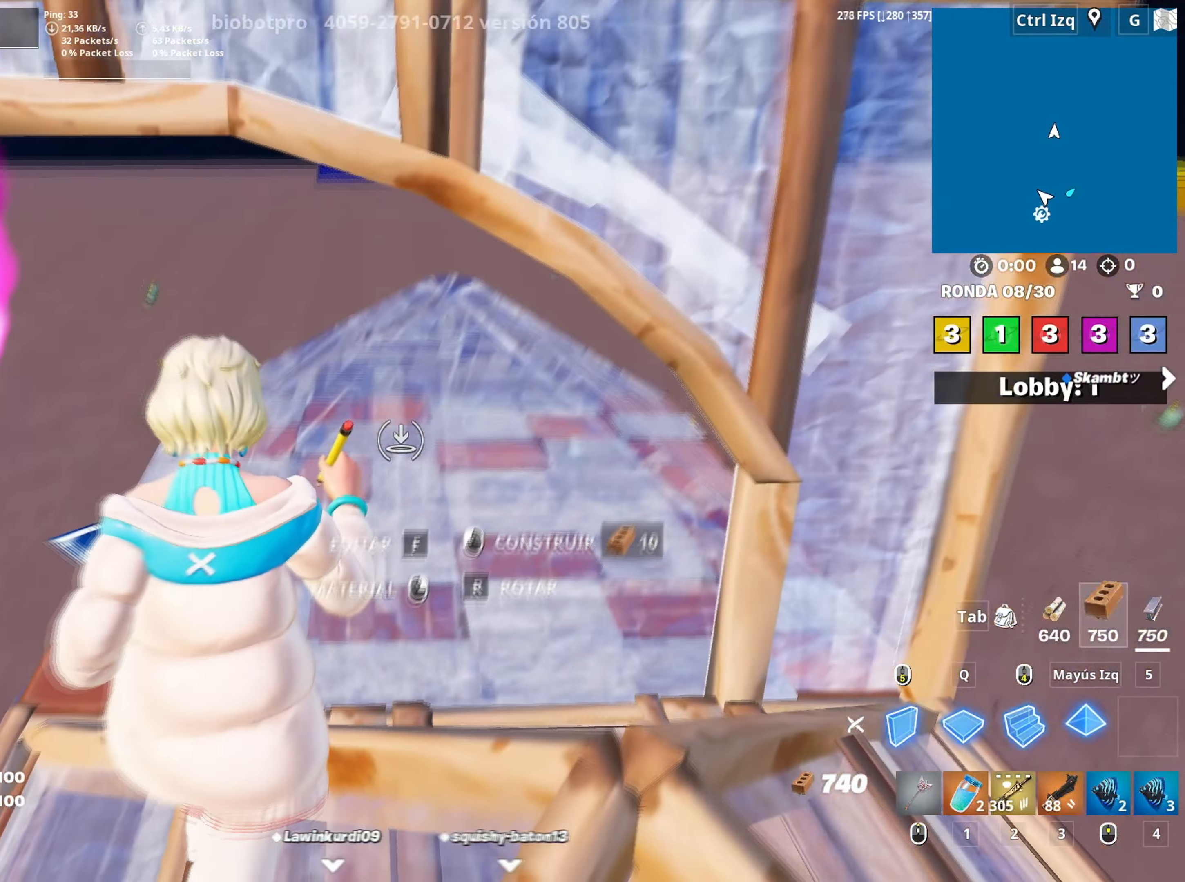
{"keys": ["w"], "mouse": ["left"], "mouse_move": "left", "events": [[67, "mouse_left", "up"], [67, "shift", "up"], [117, "f", "down"], [150, "a", "down"], [150, "mouse_left", "down"], [167, "f", "up"], [250, "f", "down"], [300, "a", "up"], [300, "mouse_left", "up"], [350, "f", "up"], [400, "f", "down"], [433, "mouse_left", "down"], [500, "f", "up"]]}
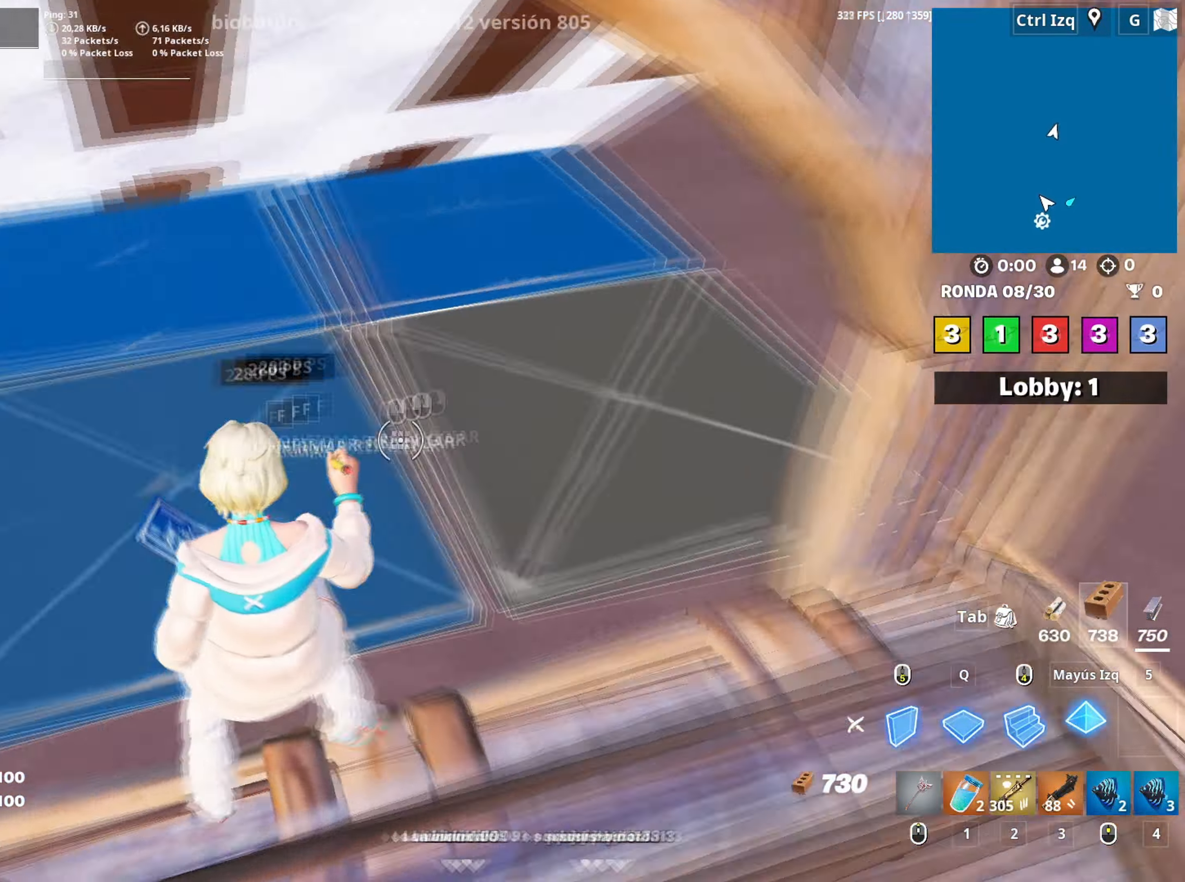
{"keys": ["w"], "mouse": ["left"], "mouse_move": "left", "events": [[83, "f", "down"], [83, "mouse_left", "up"], [133, "f", "up"], [133, "mouse_left", "down"], [217, "mouse_left", "up"], [267, "f", "down"], [267, "mouse_left", "down"], [317, "f", "up"], [400, "f", "down"], [400, "mouse_left", "up"], [450, "mouse_left", "down"], [467, "f", "up"]]}
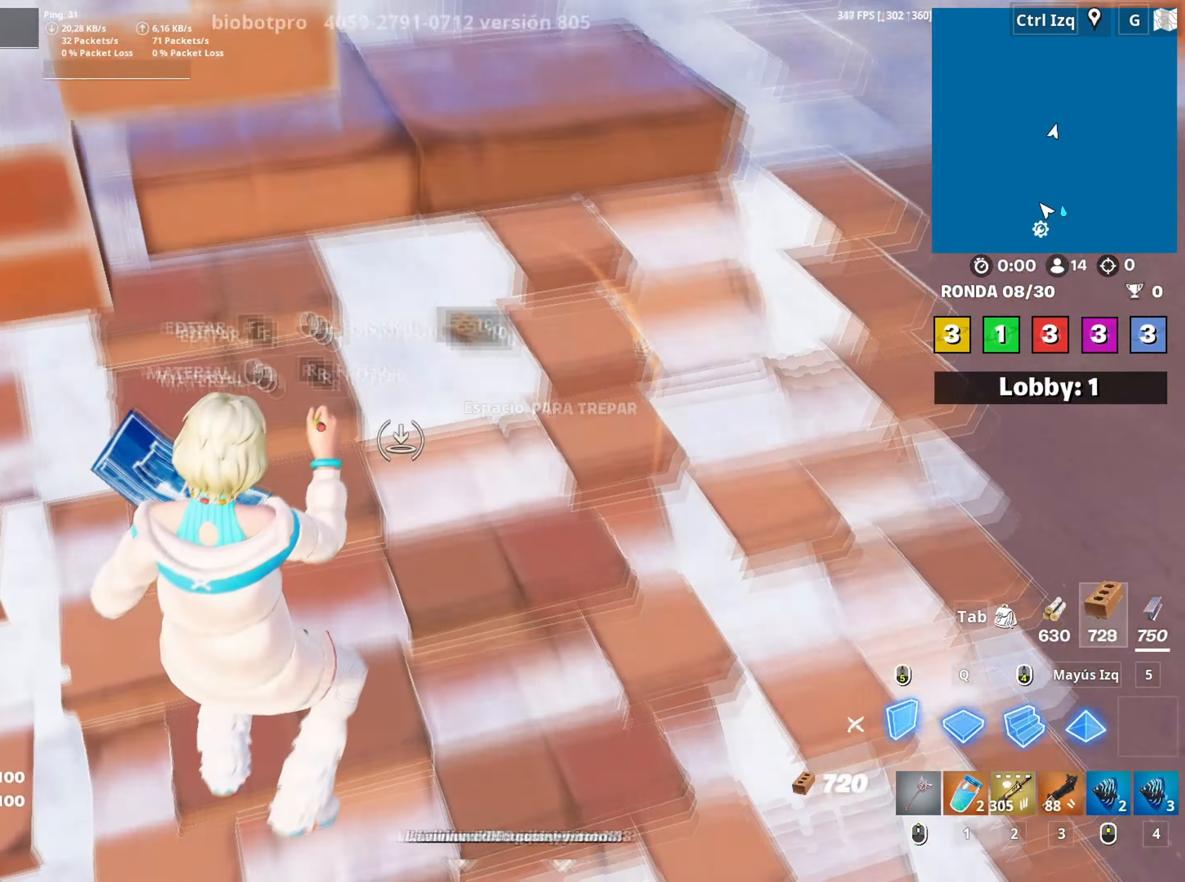
{"keys": ["d", "w"], "mouse": ["left"], "mouse_move": "up-left", "events": [[100, "mouse_left", "up"], [333, "d", "down"], [333, "mouse_wheel", "down"], [417, "mouse_wheel", "up"], [467, "mouse_left", "down"]]}
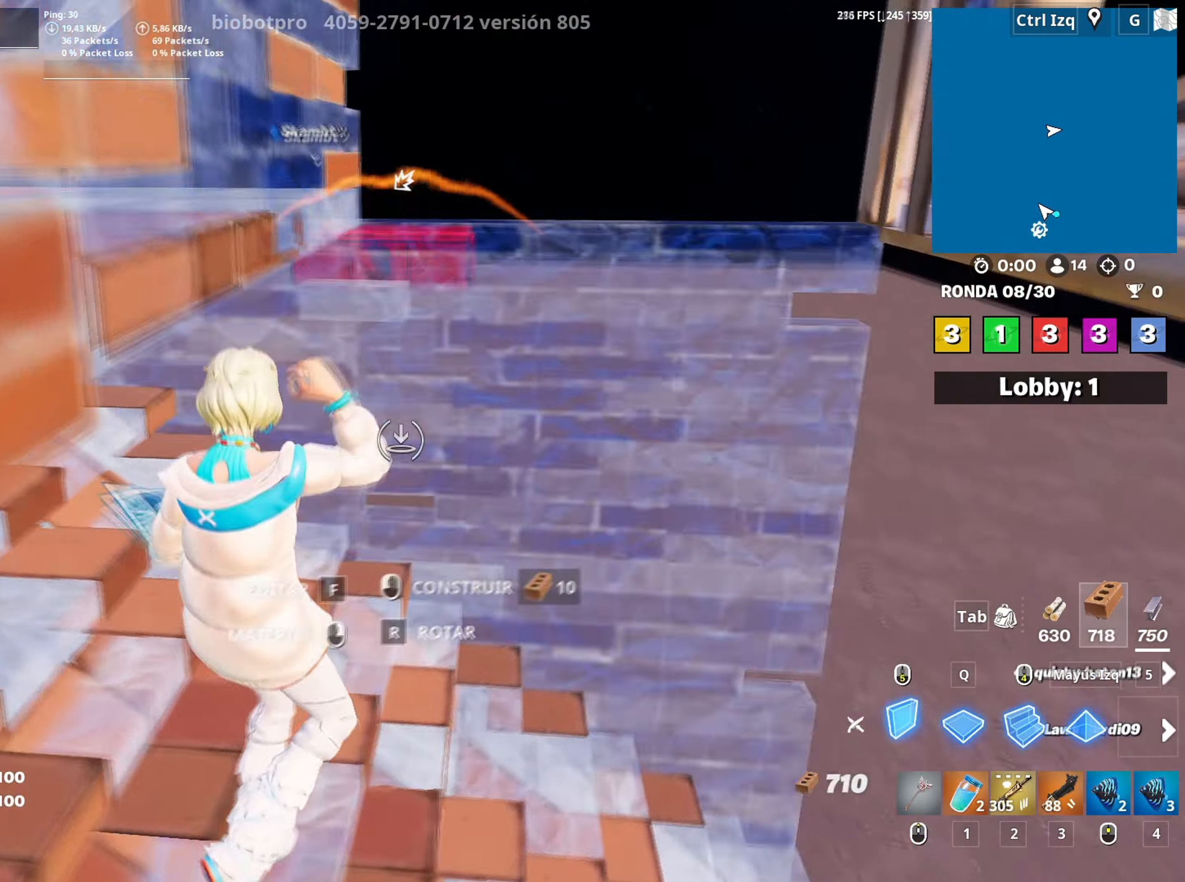
{"keys": ["d", "shift", "w"], "mouse": ["left"], "mouse_move": "left", "events": [[17, "d", "up"], [117, "mouse_left", "up"], [200, "f", "down"], [200, "mouse_left", "down"], [267, "f", "up"], [350, "f", "down"], [350, "mouse_left", "up"], [400, "f", "up"], [433, "mouse_left", "down"], [433, "shift", "down"], [483, "d", "down"]]}
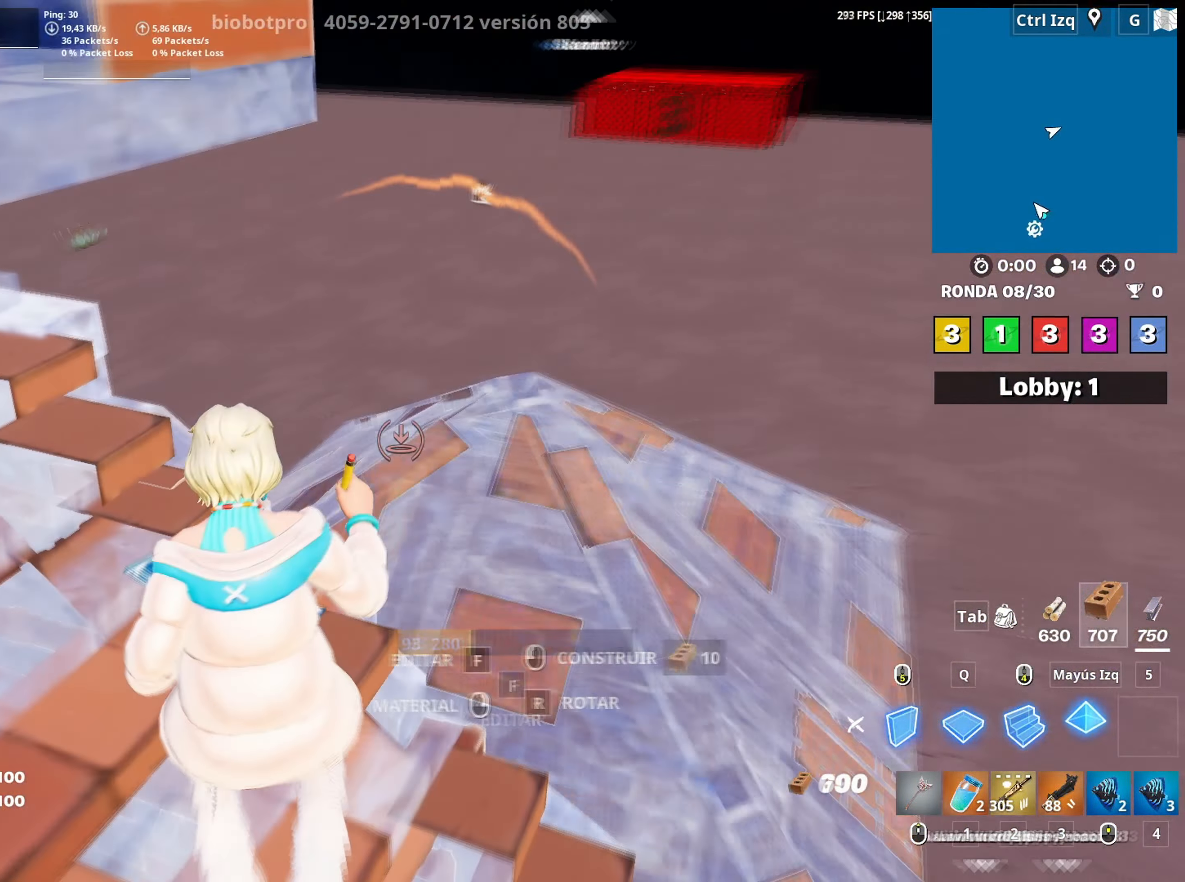
{"keys": ["w"], "mouse": [], "mouse_move": "up", "events": [[33, "shift", "up"], [83, "d", "up"], [183, "mouse_left", "up"], [217, "f", "down"], [267, "mouse_left", "down"], [283, "f", "up"], [367, "f", "down"], [417, "mouse_left", "up"], [467, "f", "up"]]}
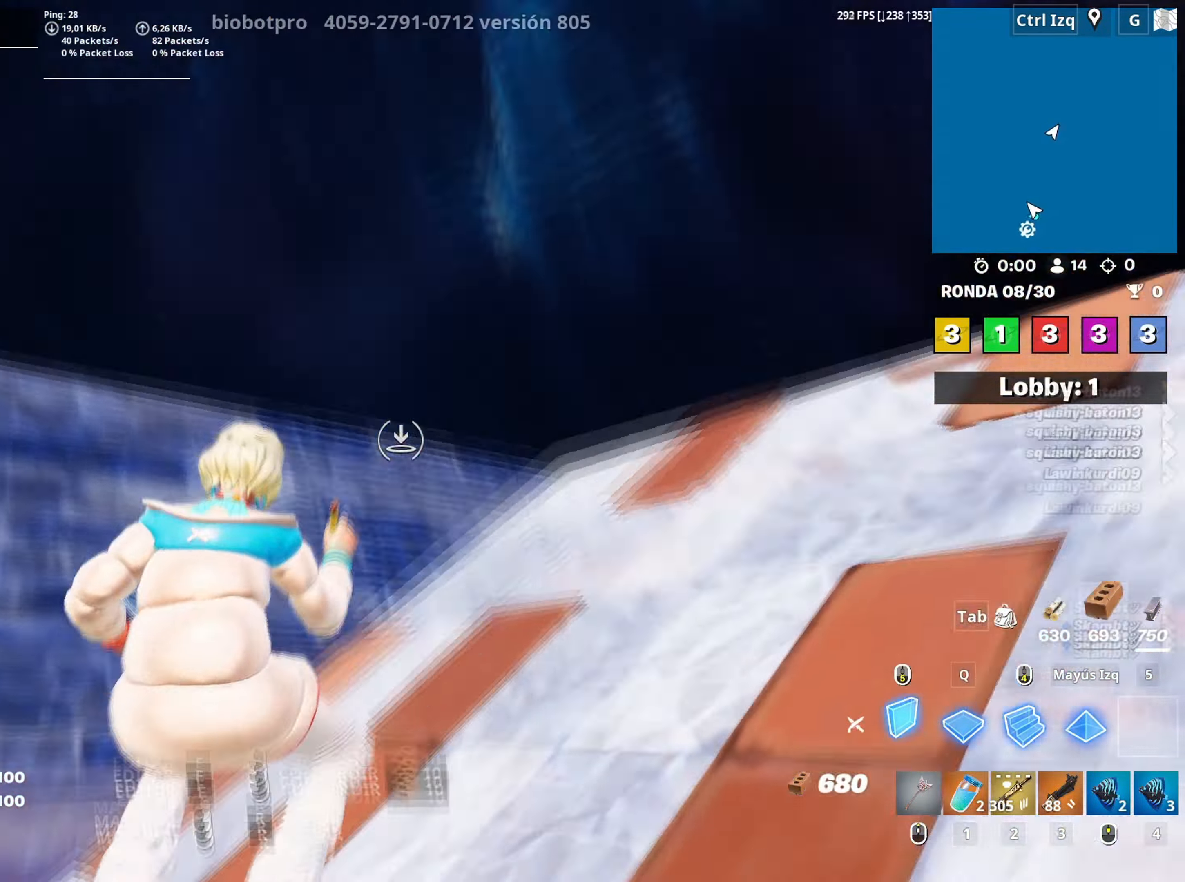
{"keys": ["w"], "mouse": ["left"], "mouse_move": "down-right", "events": [[50, "mouse_left", "down"], [50, "mouse_right", "down"], [150, "mouse_right", "up"], [183, "a", "down"], [333, "a", "up"], [383, "f", "down"], [383, "mouse_left", "up"], [433, "f", "up"], [433, "mouse_left", "down"]]}
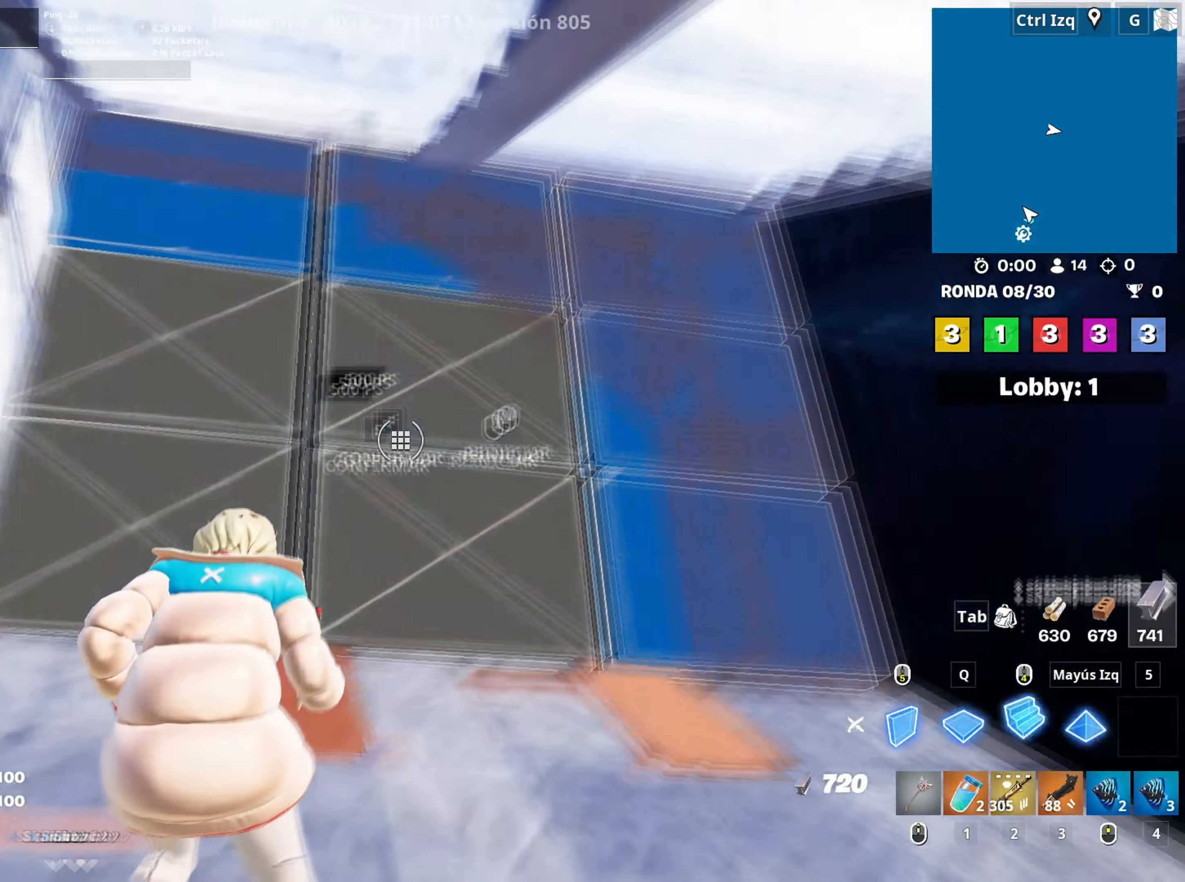
{"keys": ["w"], "mouse": ["left"], "mouse_move": "down-right", "events": [[17, "f", "down"], [117, "f", "up"], [167, "q", "down"], [250, "shift", "down"], [300, "q", "up"], [350, "shift", "up"], [383, "f", "down"], [400, "mouse_left", "up"], [433, "mouse_left", "down"], [450, "f", "up"]]}
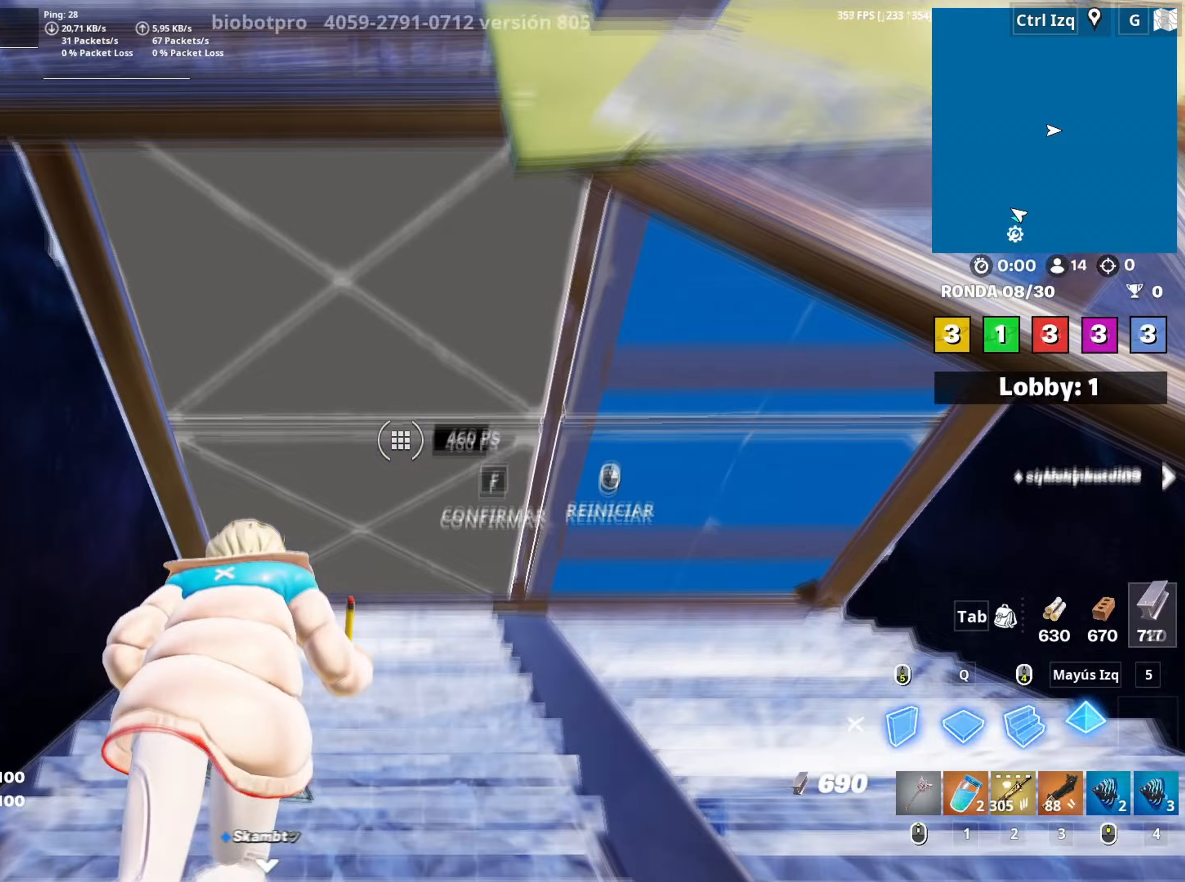
{"keys": ["w"], "mouse": ["left"], "events": [[33, "f", "down"], [83, "mouse_left", "up"], [133, "f", "up"], [217, "f", "down"], [267, "a", "down"], [267, "f", "up"], [267, "mouse_left", "down"], [367, "a", "up"], [367, "f", "down"], [417, "f", "up"], [417, "mouse_left", "up"], [450, "mouse_left", "down"]]}
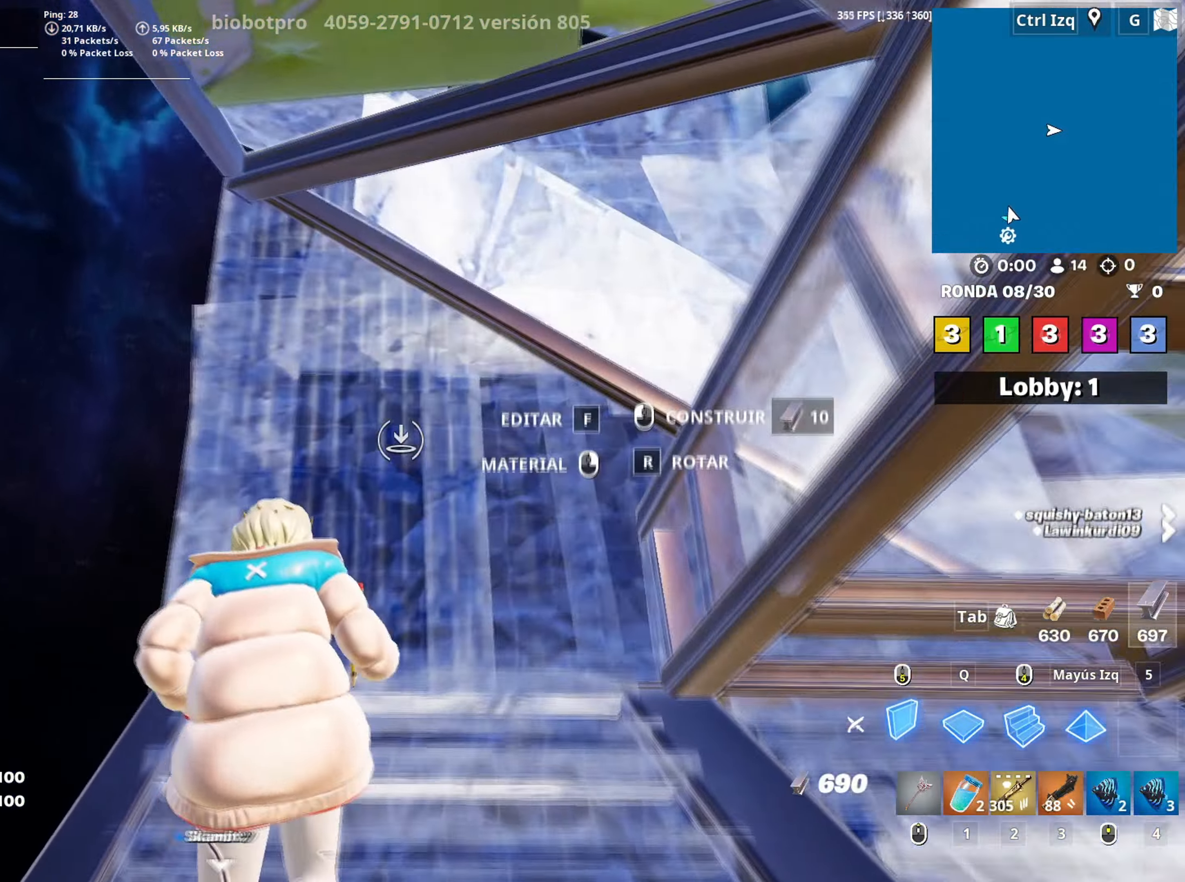
{"keys": ["3", "w"], "mouse": [], "mouse_move": "left"}
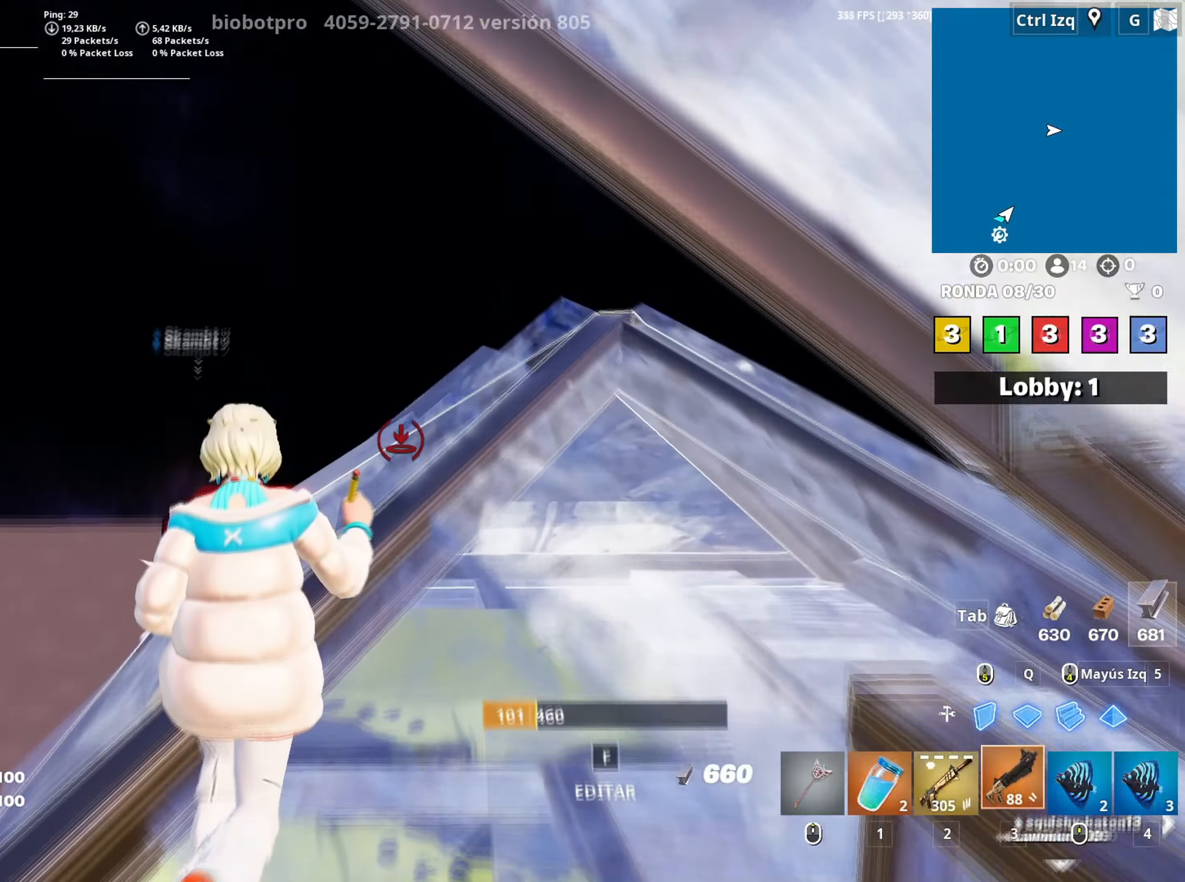
{"keys": ["w"], "mouse": [], "mouse_move": "still", "events": [[17, "3", "up"], [200, "v", "down"], [250, "v", "up"]]}
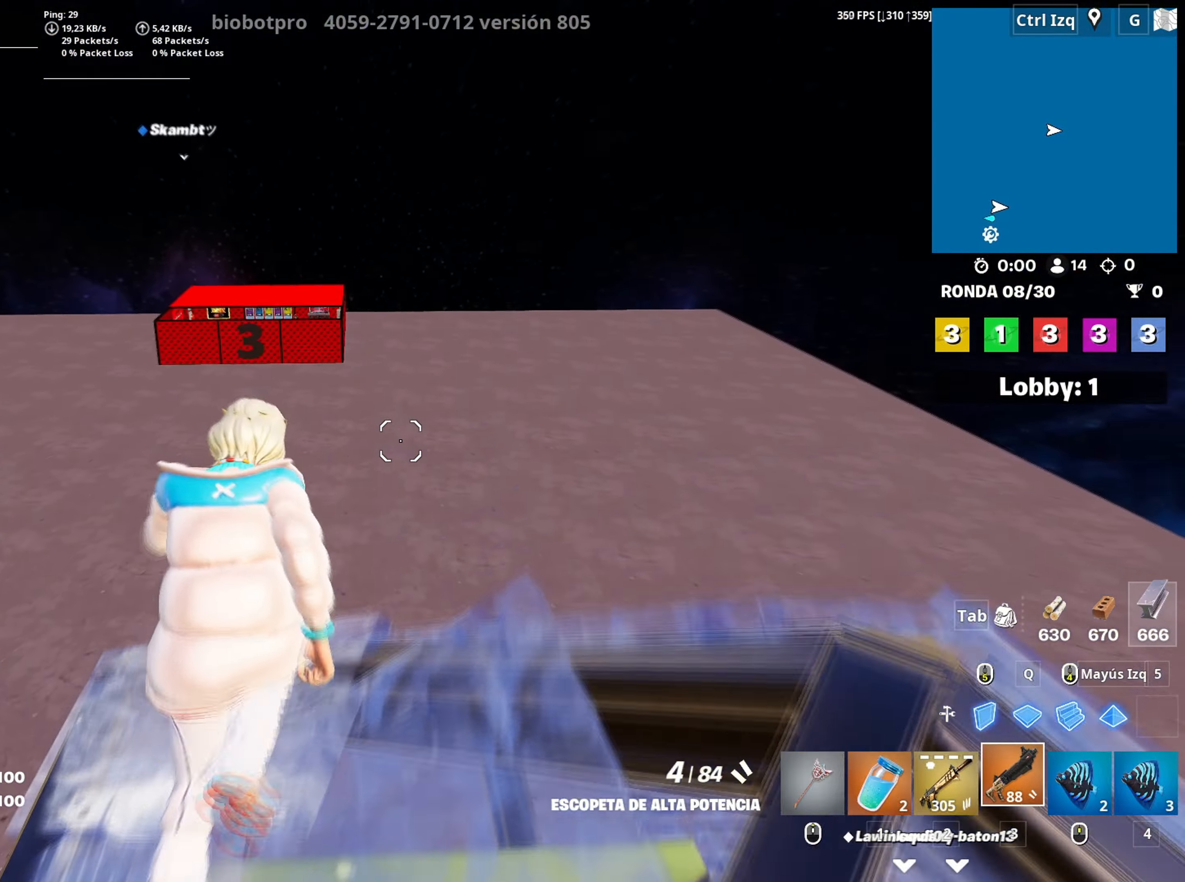
{"keys": ["r", "w"], "mouse": [], "mouse_move": "right", "events": [[83, "space", "down"], [183, "space", "up"], [267, "r", "down"], [317, "r", "up"], [400, "r", "down"]]}
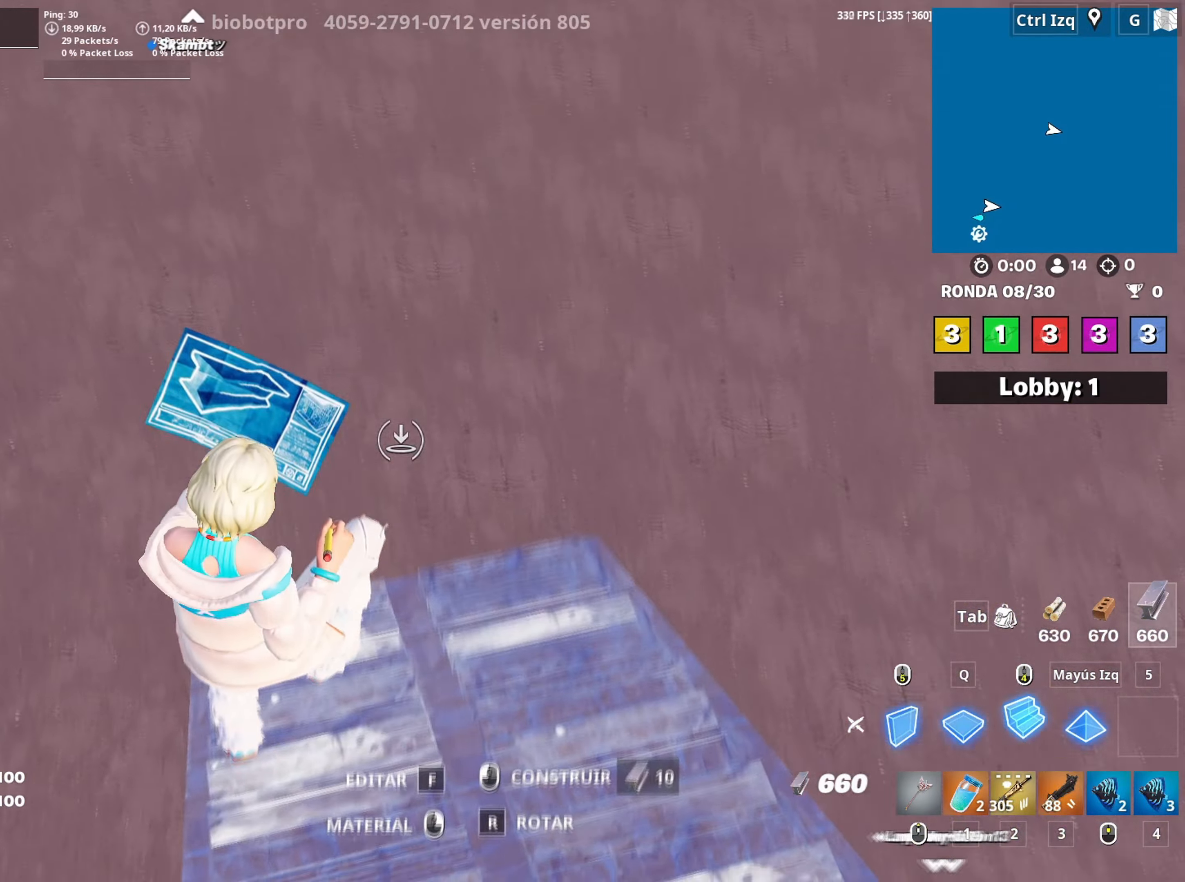
{"keys": ["w"], "mouse": ["left"], "mouse_move": "up-left", "events": [[17, "r", "up"], [50, "mouse_left", "down"], [100, "c", "down"], [233, "c", "up"]]}
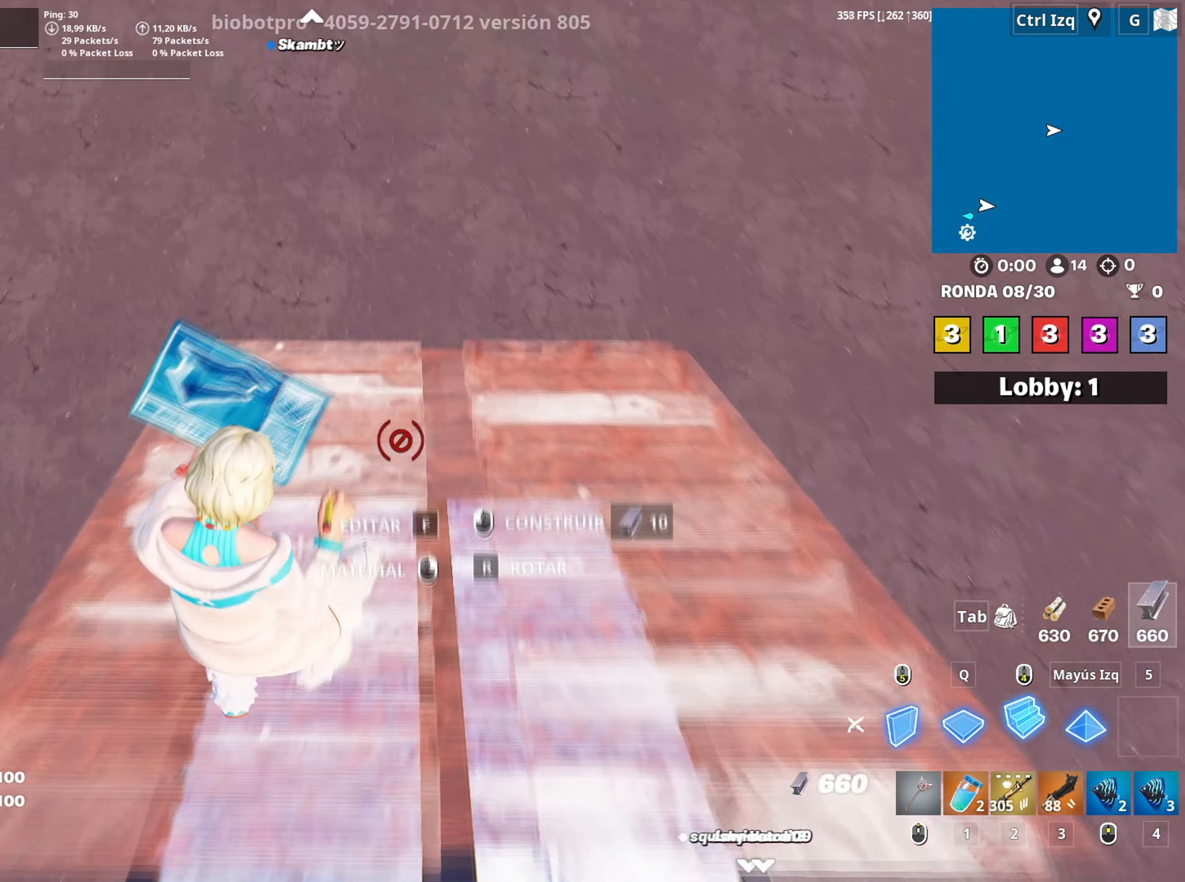
{"keys": ["c", "w"], "mouse": ["left"], "mouse_move": "up", "events": [[250, "c", "down"]]}
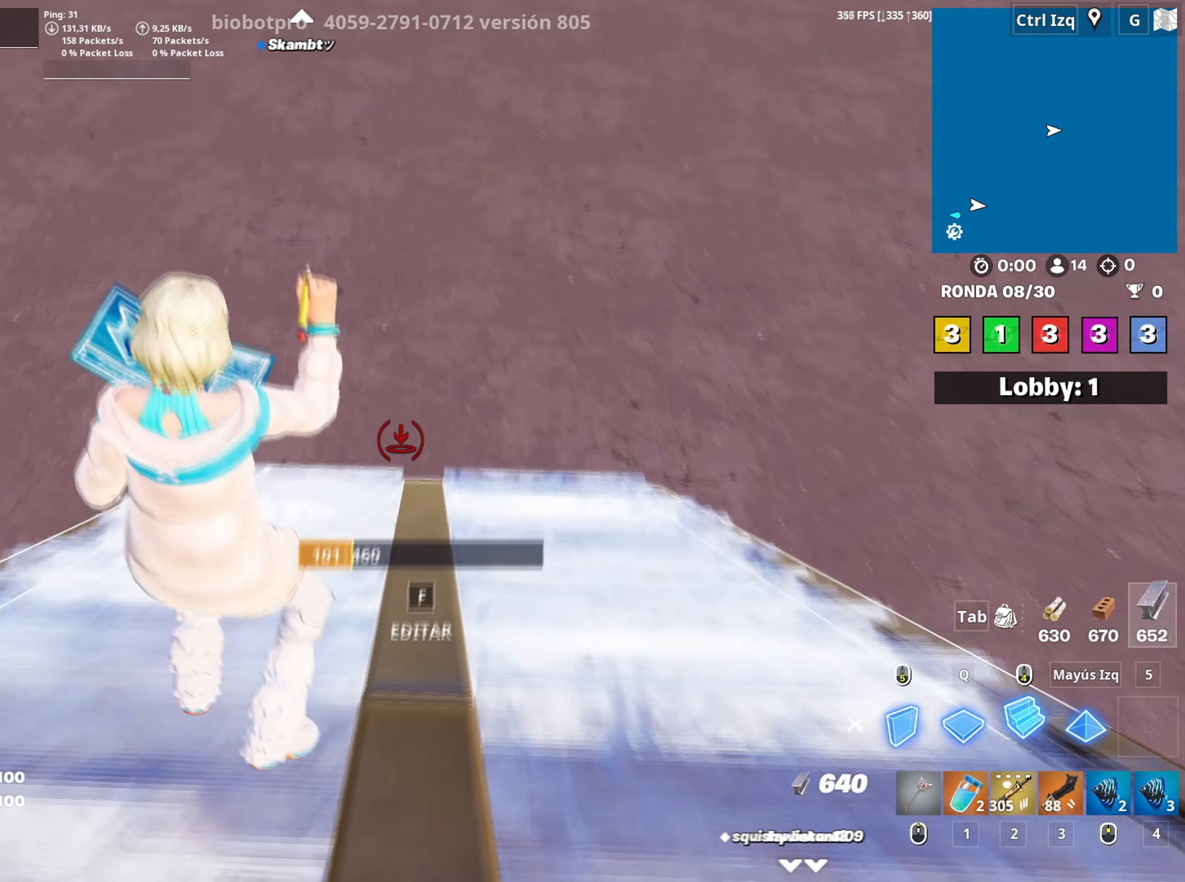
{"keys": ["w"], "mouse": ["left"], "mouse_move": "up", "events": [[33, "c", "up"]]}
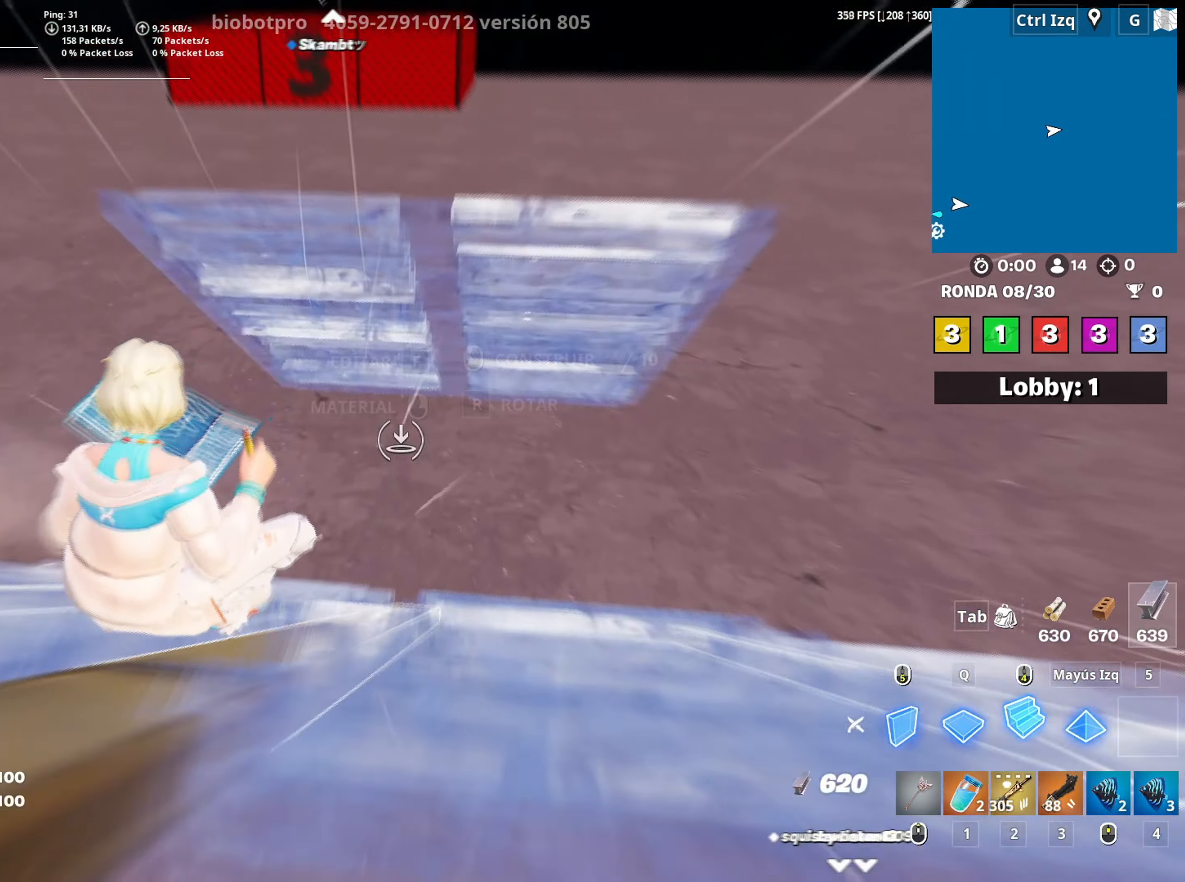
{"keys": ["w"], "mouse": [], "mouse_move": "still", "events": [[100, "mouse_left", "up"], [100, "space", "down"], [150, "space", "up"], [233, "r", "down"], [283, "r", "up"], [367, "r", "down"], [433, "r", "up"]]}
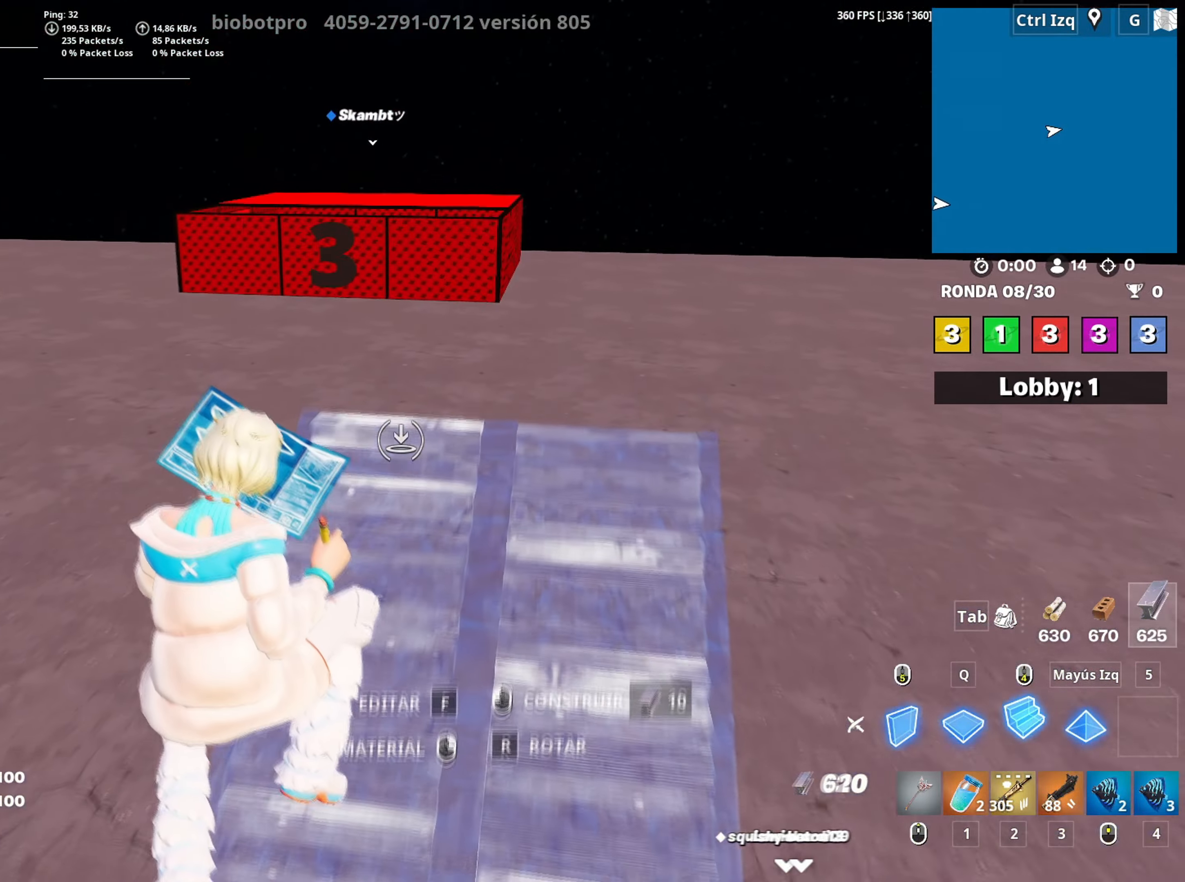
{"keys": ["w"], "mouse": ["right"], "mouse_move": "left", "events": [[67, "c", "down"], [217, "c", "up"], [483, "mouse_right", "down"]]}
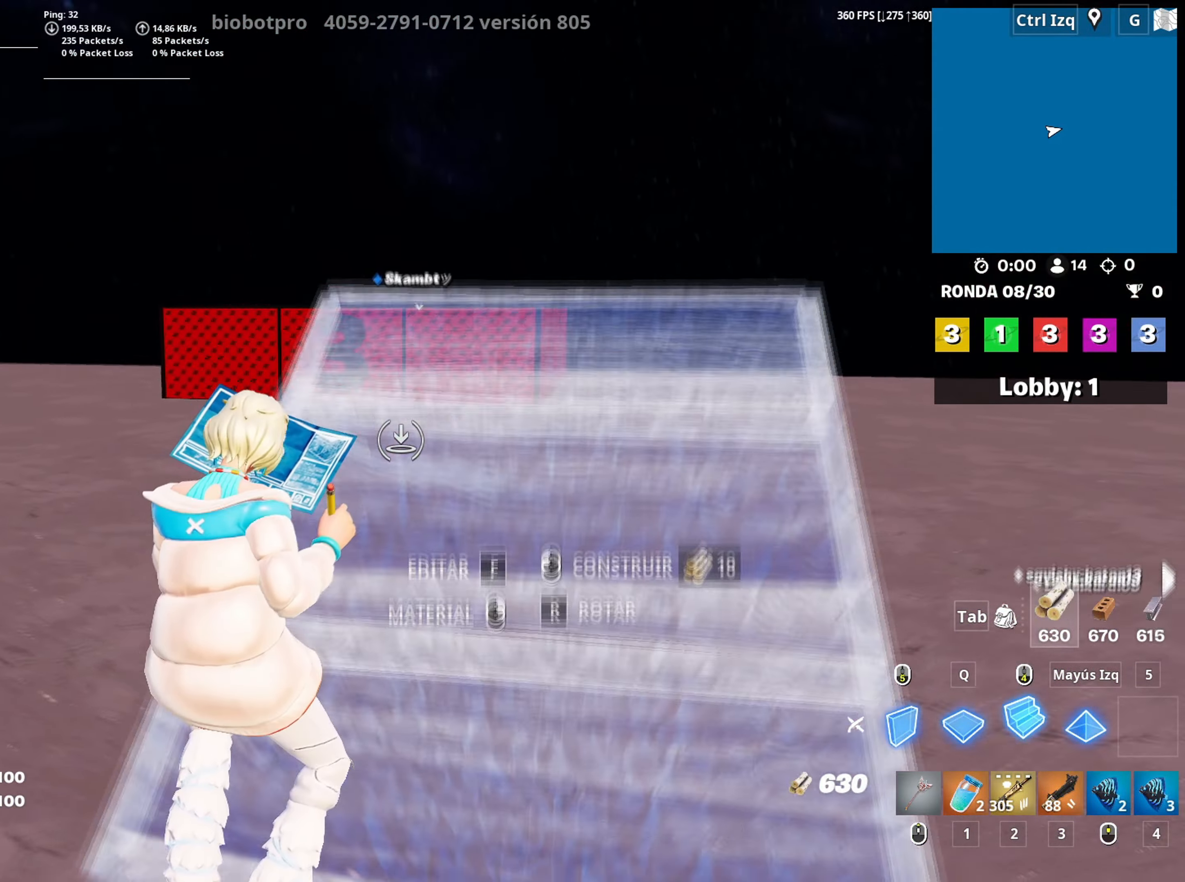
{"keys": ["w"], "mouse": ["wheel"], "mouse_move": "still", "events": [[133, "mouse_right", "up"], [167, "mouse_left", "down"], [317, "mouse_left", "up"], [450, "mouse_wheel", "down"]]}
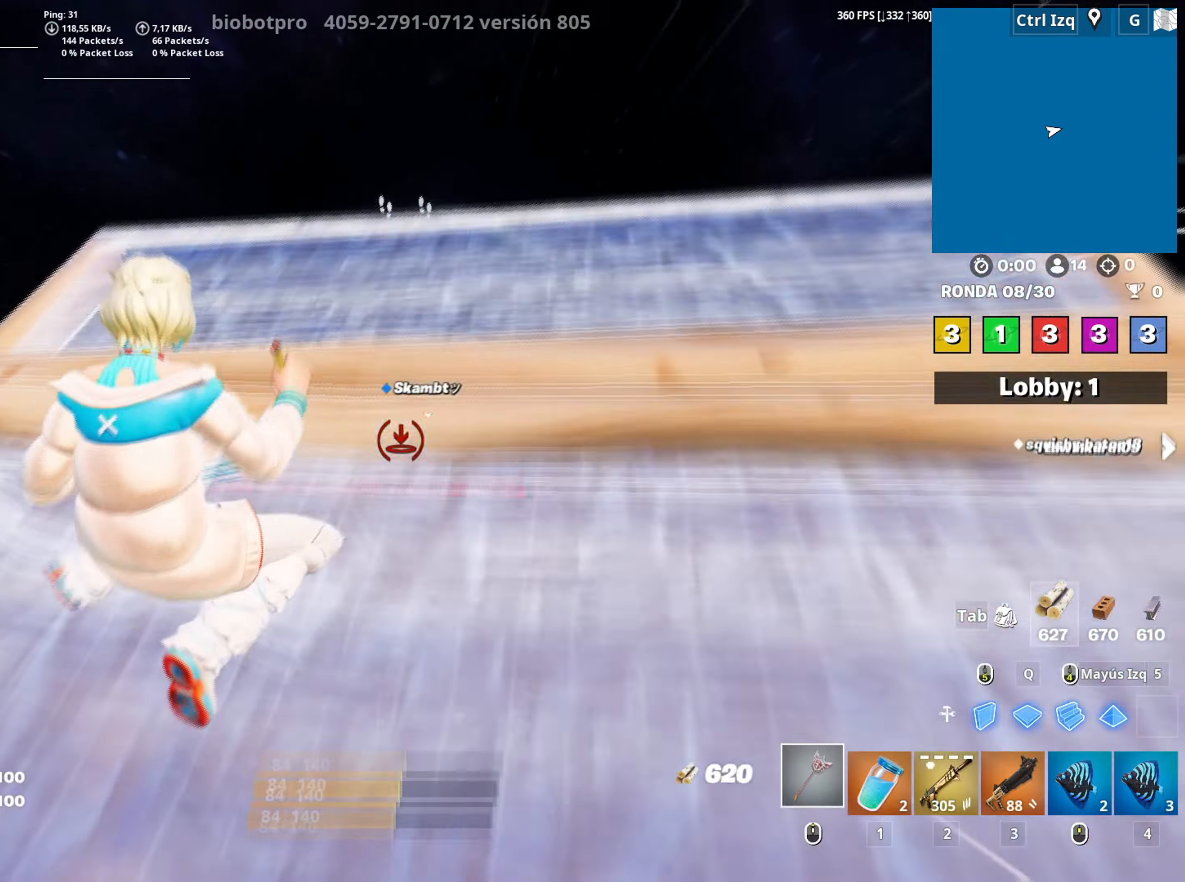
{"keys": ["w"], "mouse": ["left"], "mouse_move": "down", "events": [[50, "mouse_wheel", "up"], [133, "space", "down"], [200, "q", "down"], [233, "space", "up"], [283, "mouse_left", "down"], [283, "mouse_right", "down"], [283, "q", "up"], [433, "mouse_right", "up"]]}
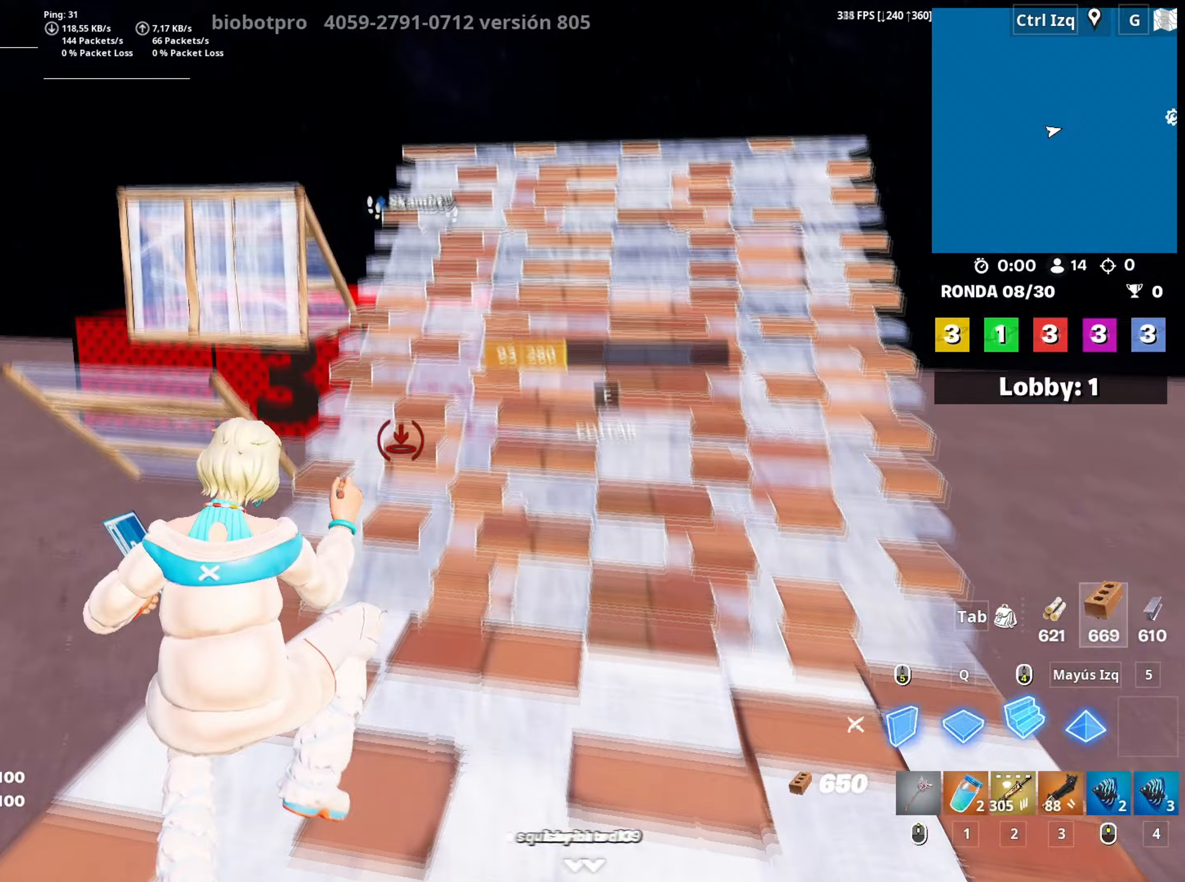
{"keys": ["v", "w"], "mouse": [], "mouse_move": "up", "events": [[67, "2", "down"], [67, "mouse_left", "up"], [117, "2", "up"], [433, "v", "down"]]}
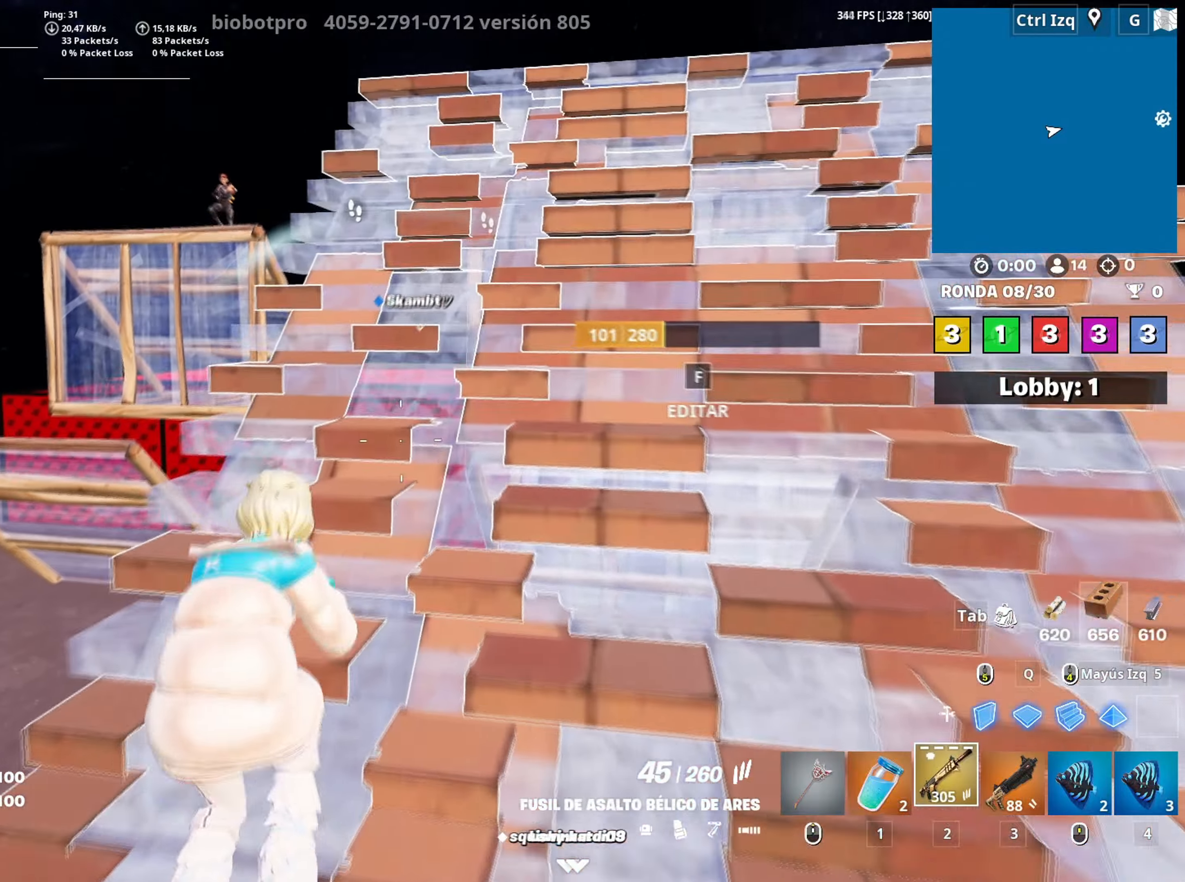
{"keys": ["w"], "mouse": [], "mouse_move": "down-left", "events": [[33, "v", "up"]]}